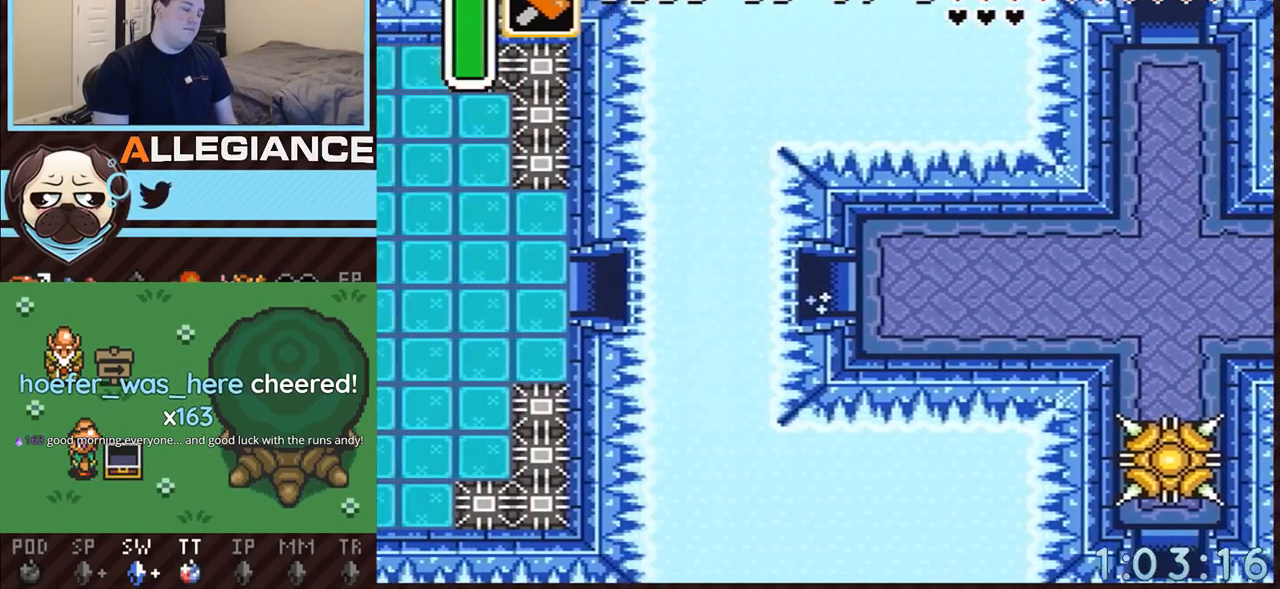
Gameplay with a controller (Nintendo layout); each line is a JSON object with the inputs held at the frame after it. "events" lists button and stick changes between this image and that frame as [ms after this image, input, new state], when the widget could be followed in between. Not read: L3 R3.
{"buttons": ["DPAD_LEFT"], "events": [[250, "DPAD_LEFT", "down"]]}
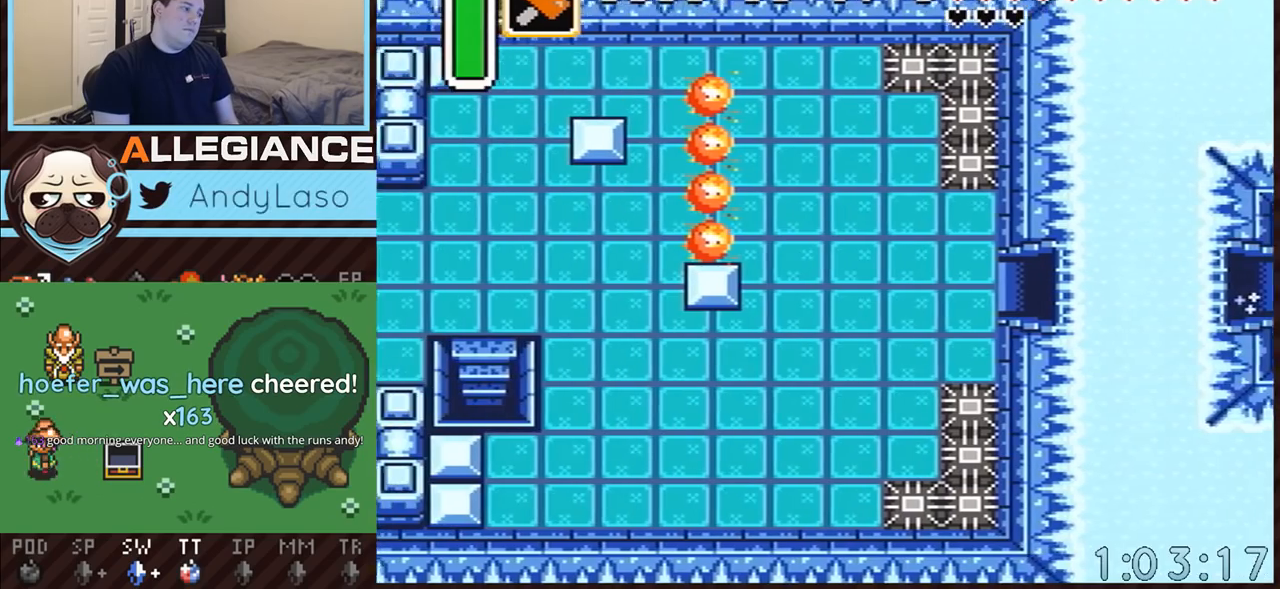
{"buttons": ["DPAD_LEFT"], "events": []}
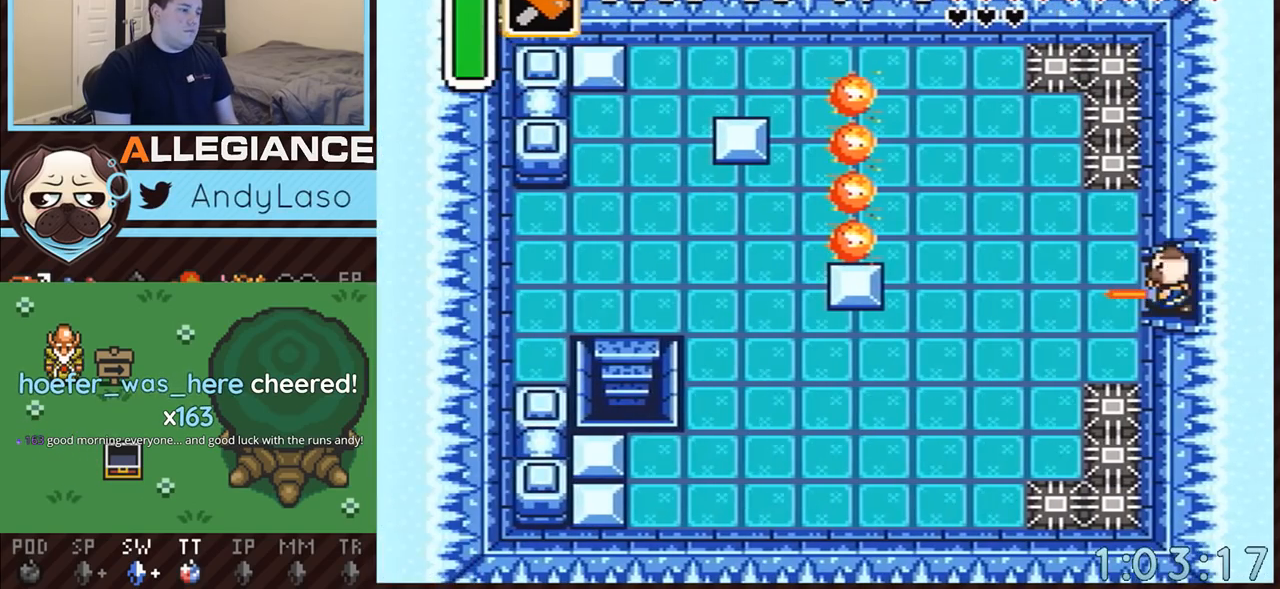
{"buttons": ["B", "DPAD_DOWN", "DPAD_LEFT"], "events": [[283, "DPAD_DOWN", "down"], [400, "B", "down"]]}
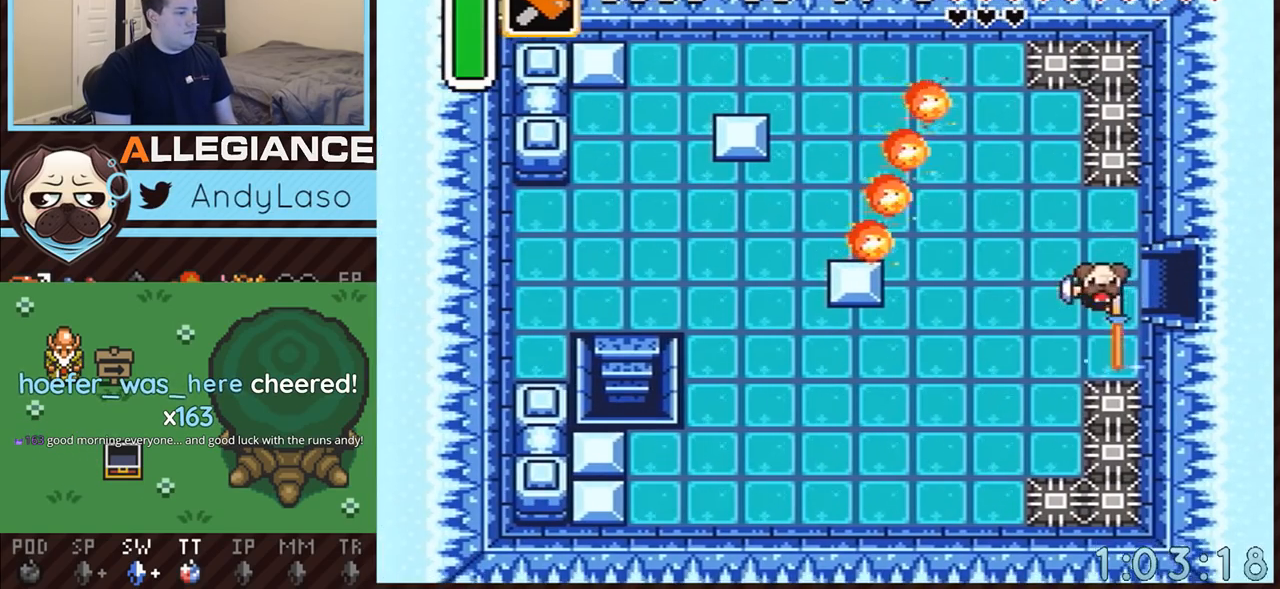
{"buttons": ["DPAD_DOWN", "DPAD_LEFT"], "events": [[67, "B", "up"], [283, "B", "down"], [367, "B", "up"]]}
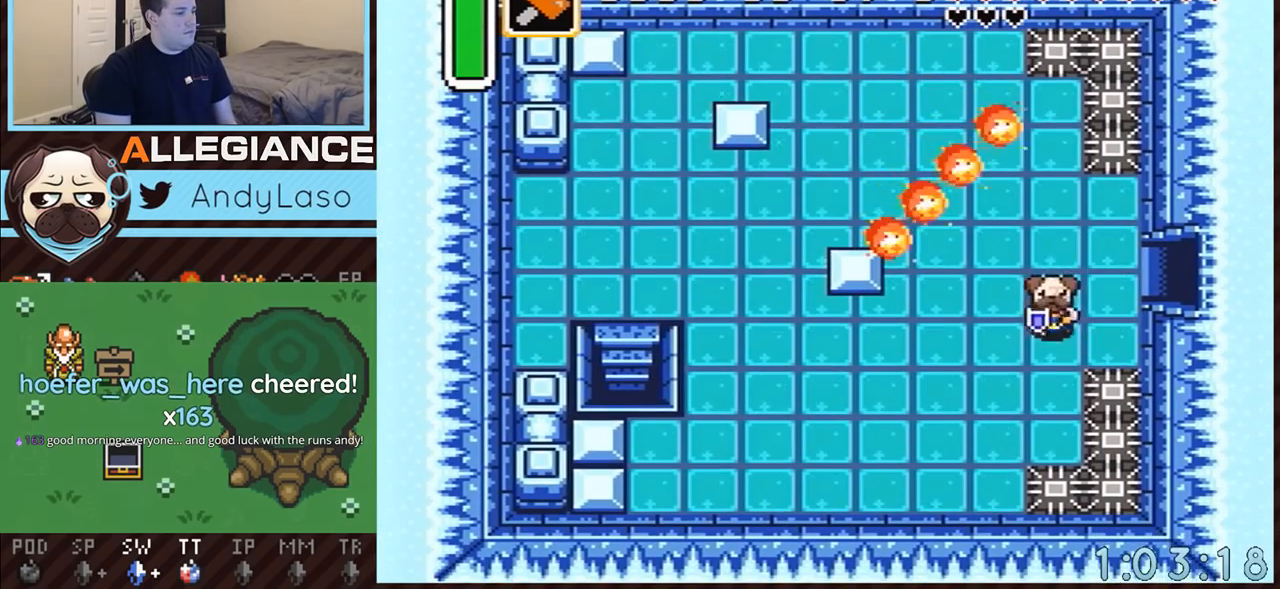
{"buttons": ["B", "DPAD_DOWN", "DPAD_LEFT"], "events": [[117, "B", "down"], [217, "B", "up"], [433, "B", "down"]]}
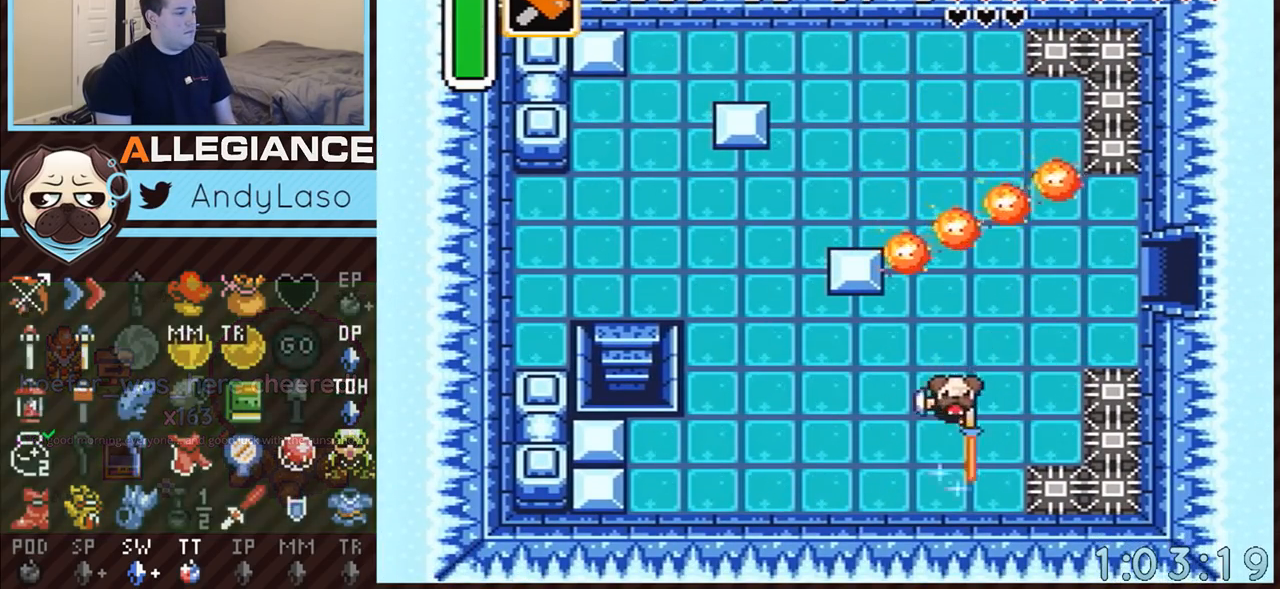
{"buttons": ["DPAD_UP", "DPAD_LEFT"], "events": [[50, "B", "up"], [150, "DPAD_DOWN", "up"], [183, "DPAD_UP", "down"], [283, "B", "down"], [367, "B", "up"]]}
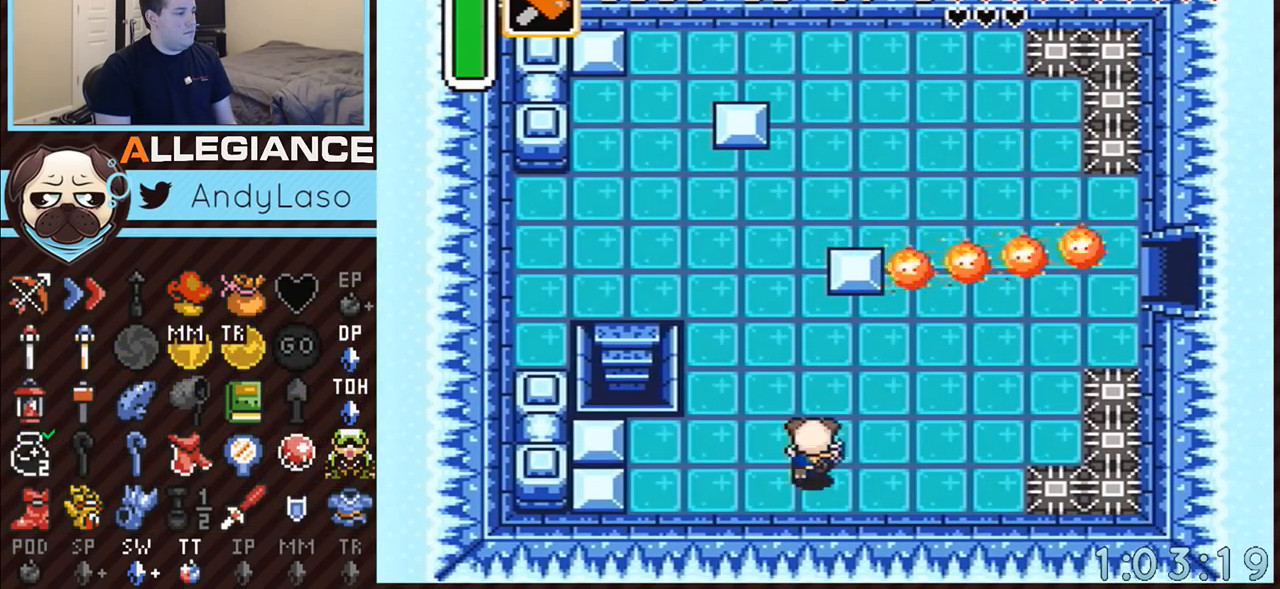
{"buttons": ["DPAD_UP", "DPAD_RIGHT"], "events": [[117, "B", "down"], [117, "DPAD_LEFT", "up"], [150, "DPAD_RIGHT", "down"], [250, "B", "up"]]}
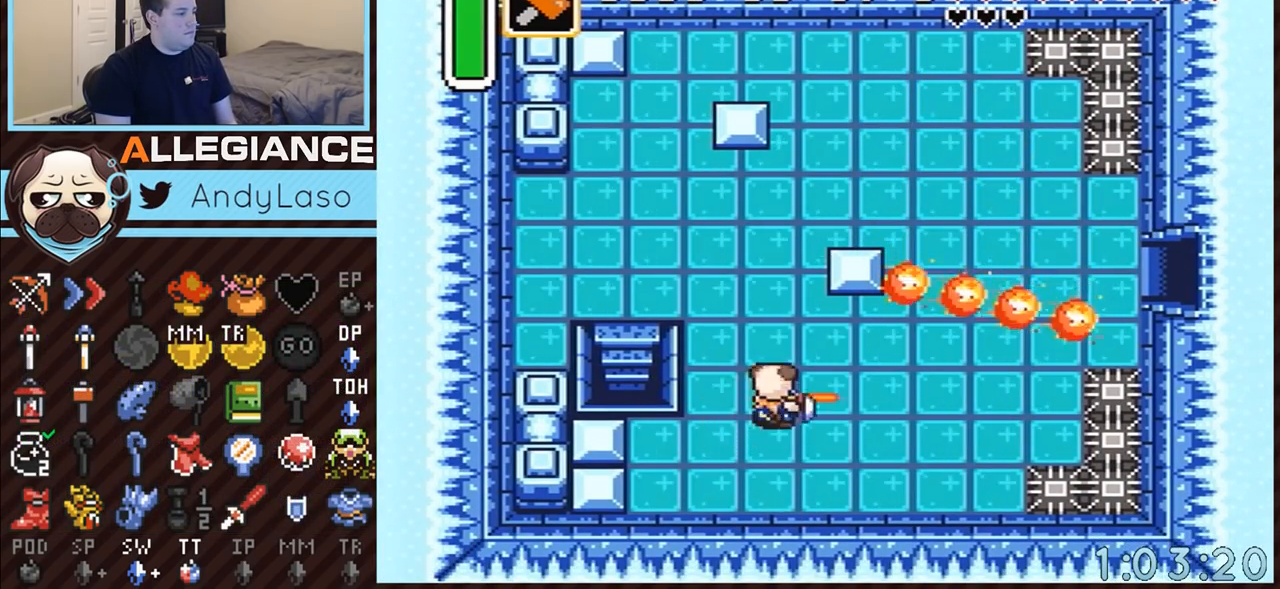
{"buttons": ["DPAD_UP", "DPAD_LEFT"], "events": [[33, "B", "down"], [67, "DPAD_RIGHT", "up"], [83, "DPAD_LEFT", "down"], [150, "B", "up"]]}
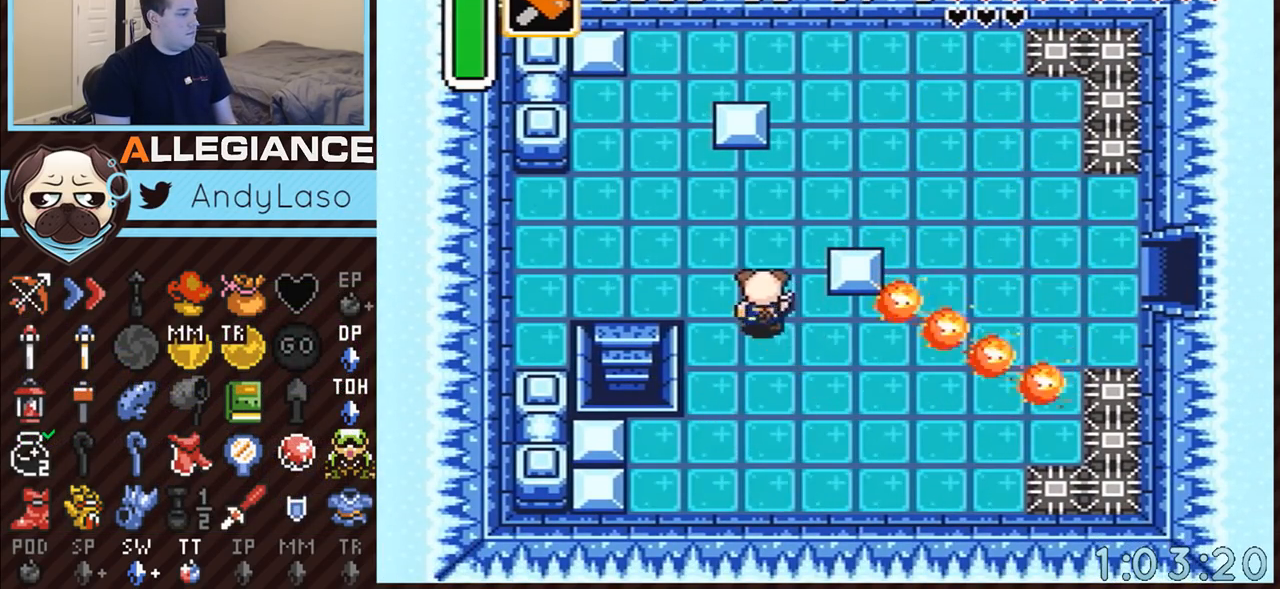
{"buttons": ["DPAD_DOWN", "DPAD_LEFT"], "events": [[283, "DPAD_DOWN", "down"], [283, "DPAD_UP", "up"]]}
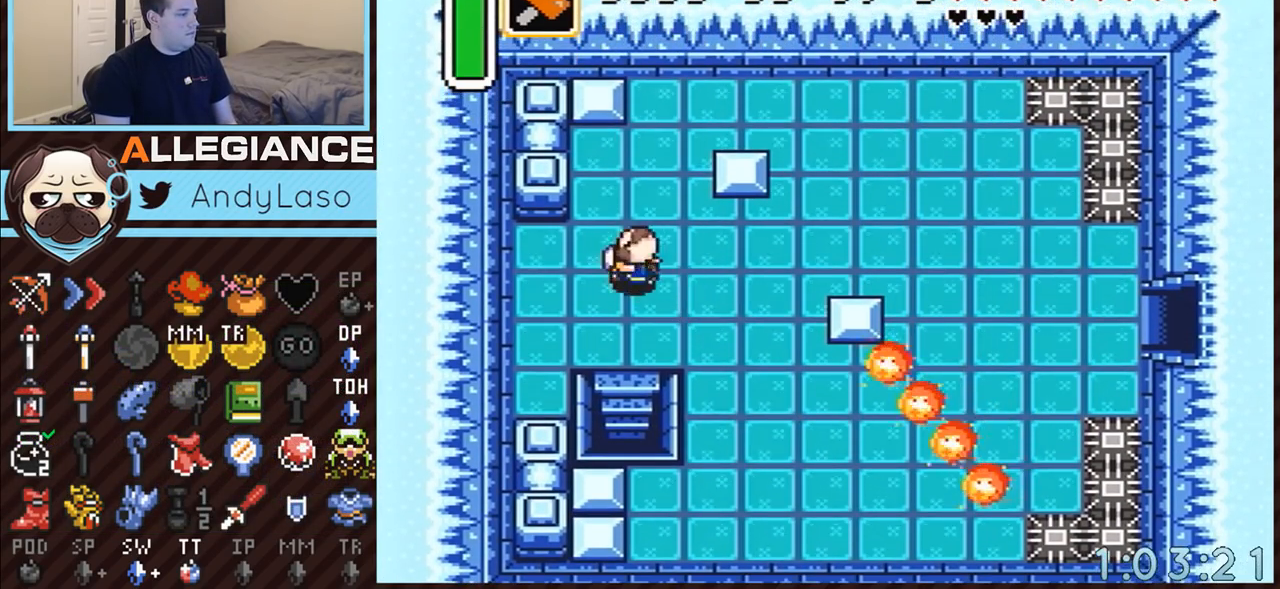
{"buttons": ["A"], "events": [[67, "A", "down"], [183, "DPAD_LEFT", "up"], [467, "DPAD_DOWN", "up"]]}
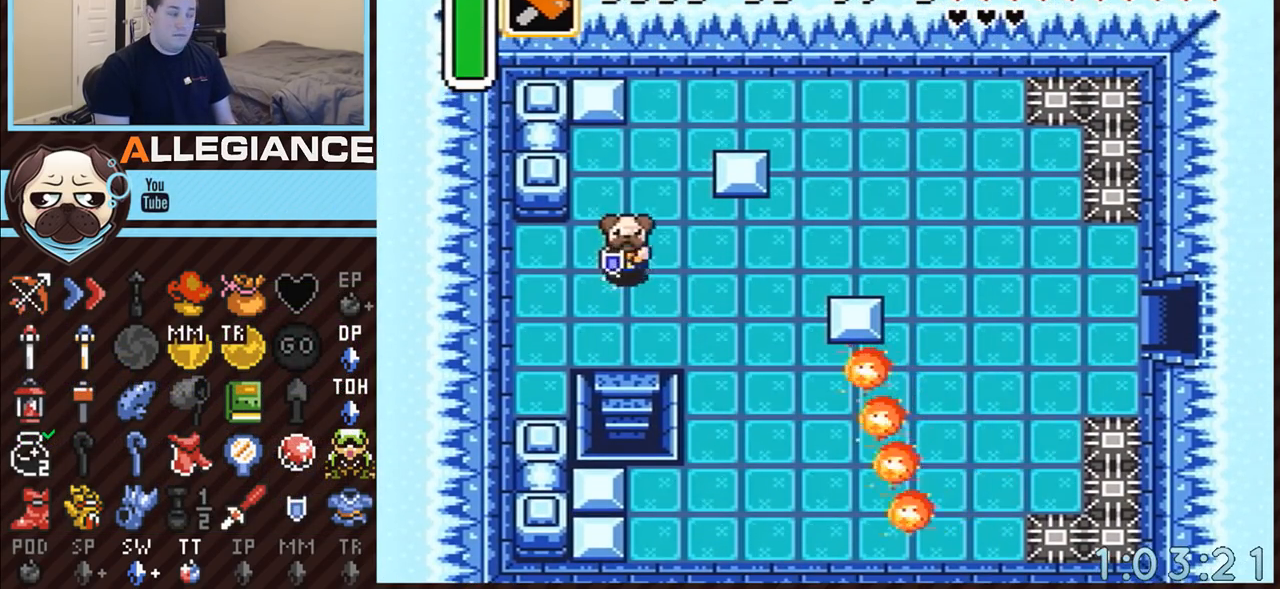
{"buttons": ["START"], "events": [[150, "A", "up"], [250, "START", "down"]]}
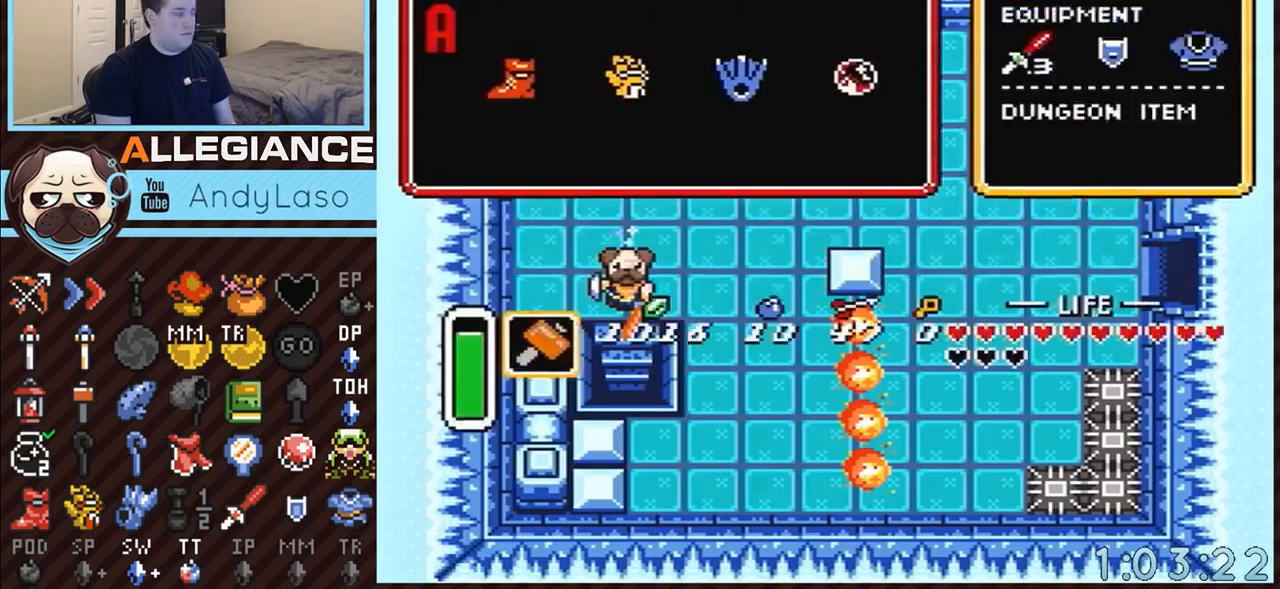
{"buttons": [], "events": [[50, "START", "up"], [467, "DPAD_UP", "down"], [500, "DPAD_UP", "up"]]}
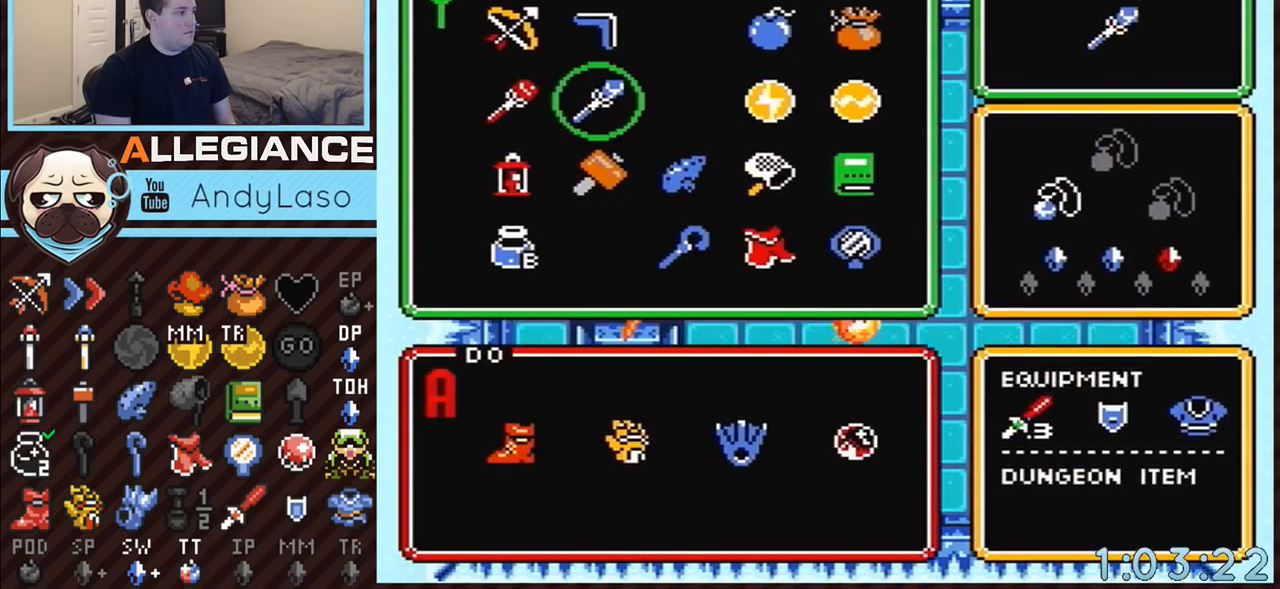
{"buttons": [], "events": [[67, "DPAD_LEFT", "down"], [117, "DPAD_LEFT", "up"], [117, "START", "down"], [250, "START", "up"]]}
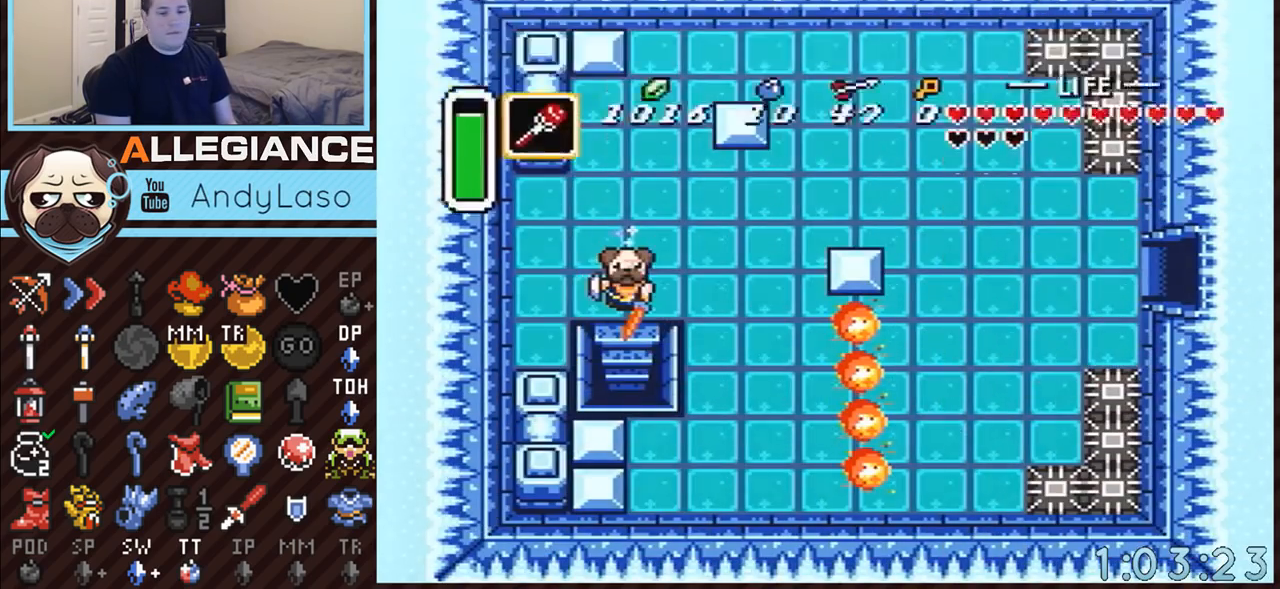
{"buttons": [], "events": []}
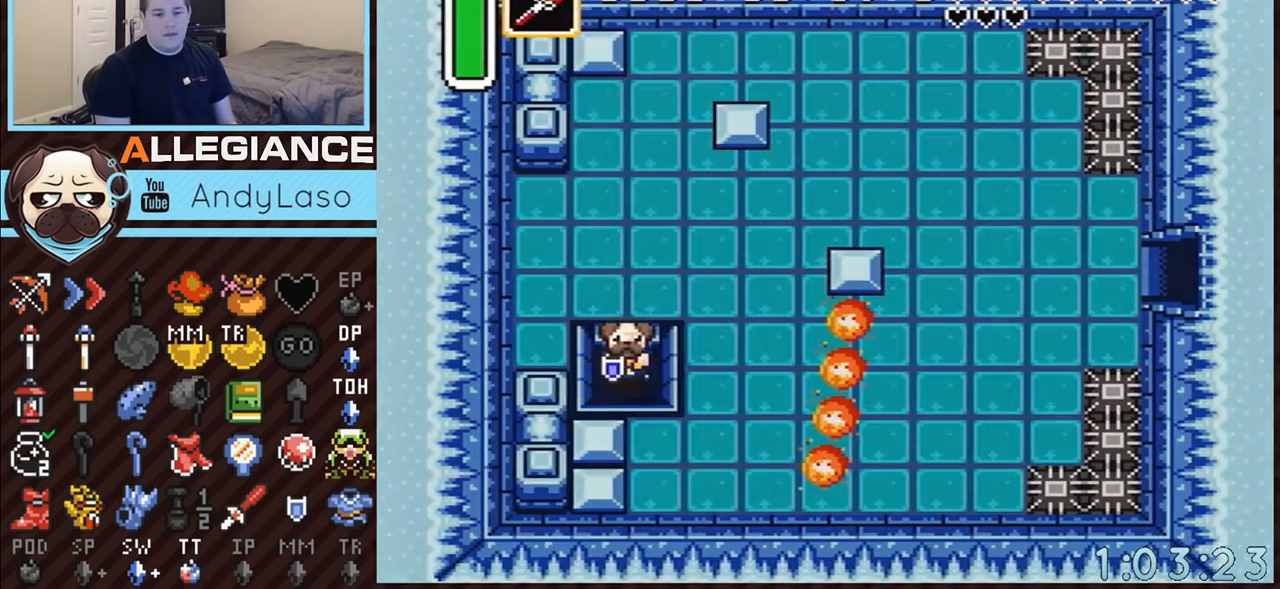
{"buttons": [], "events": []}
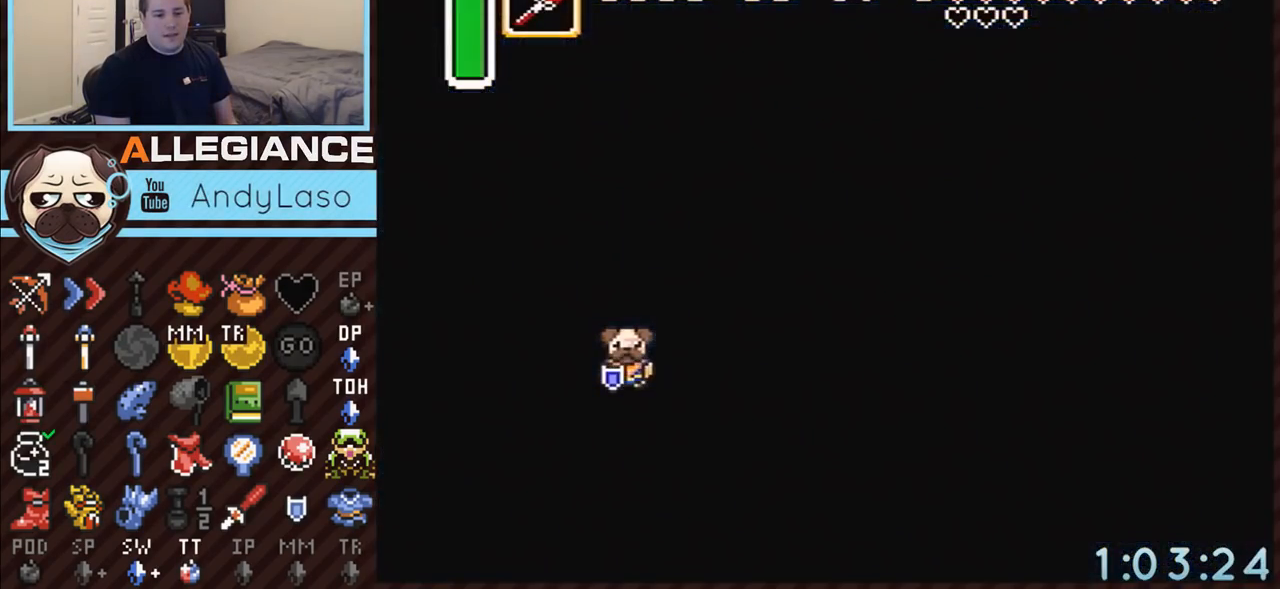
{"buttons": [], "events": []}
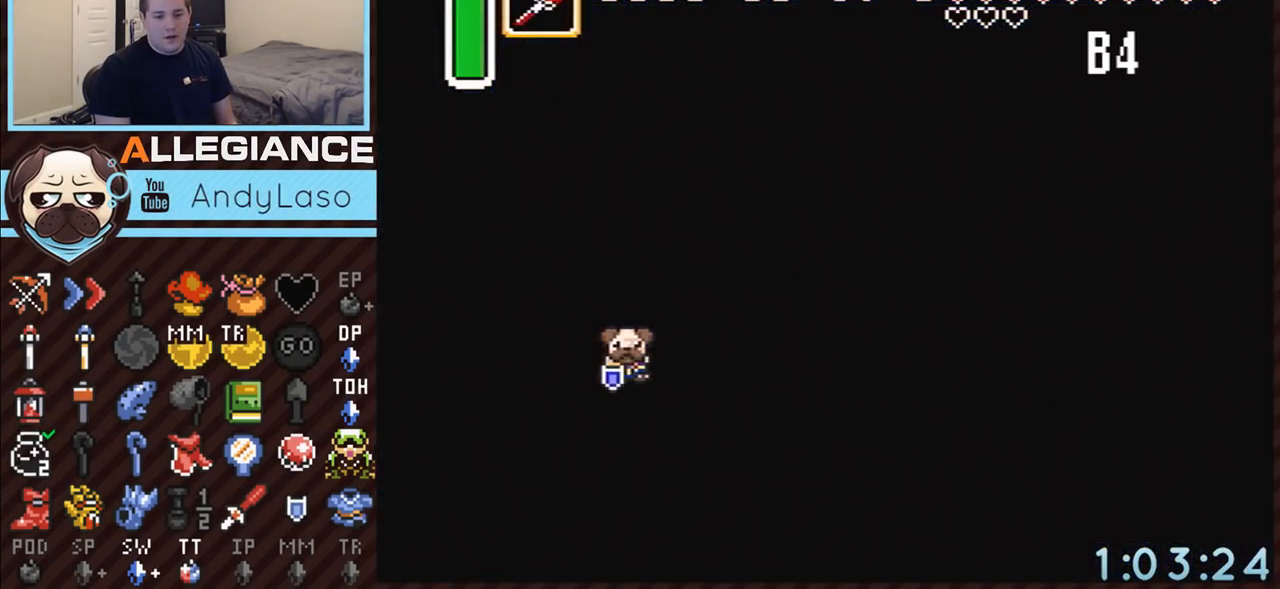
{"buttons": [], "events": []}
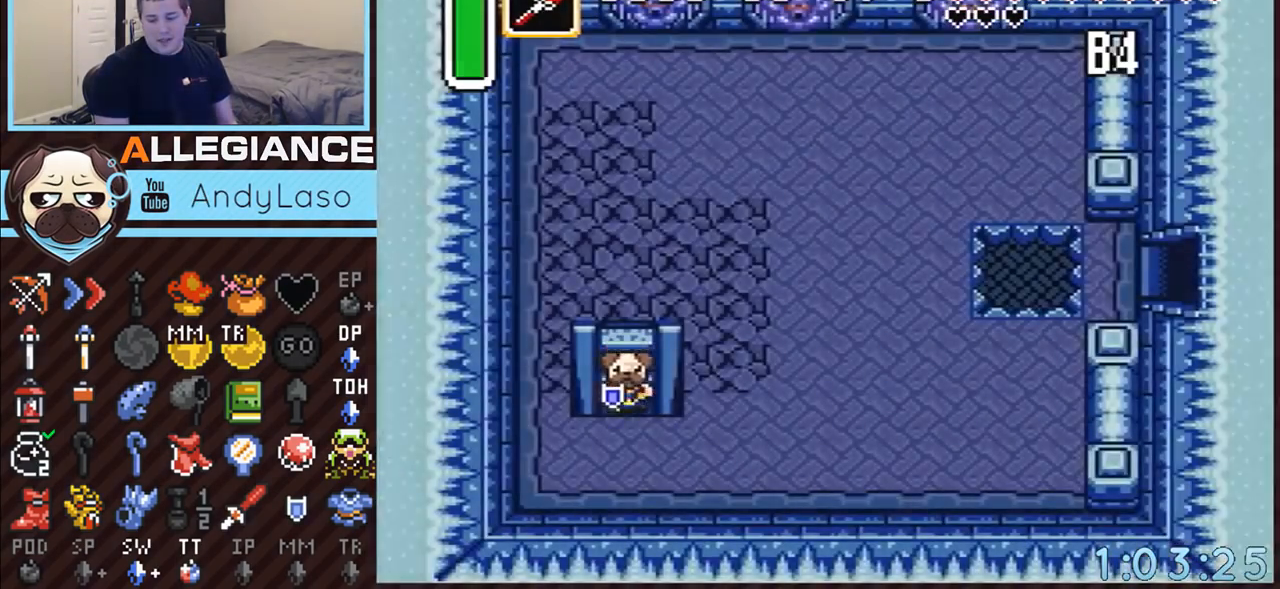
{"buttons": [], "events": []}
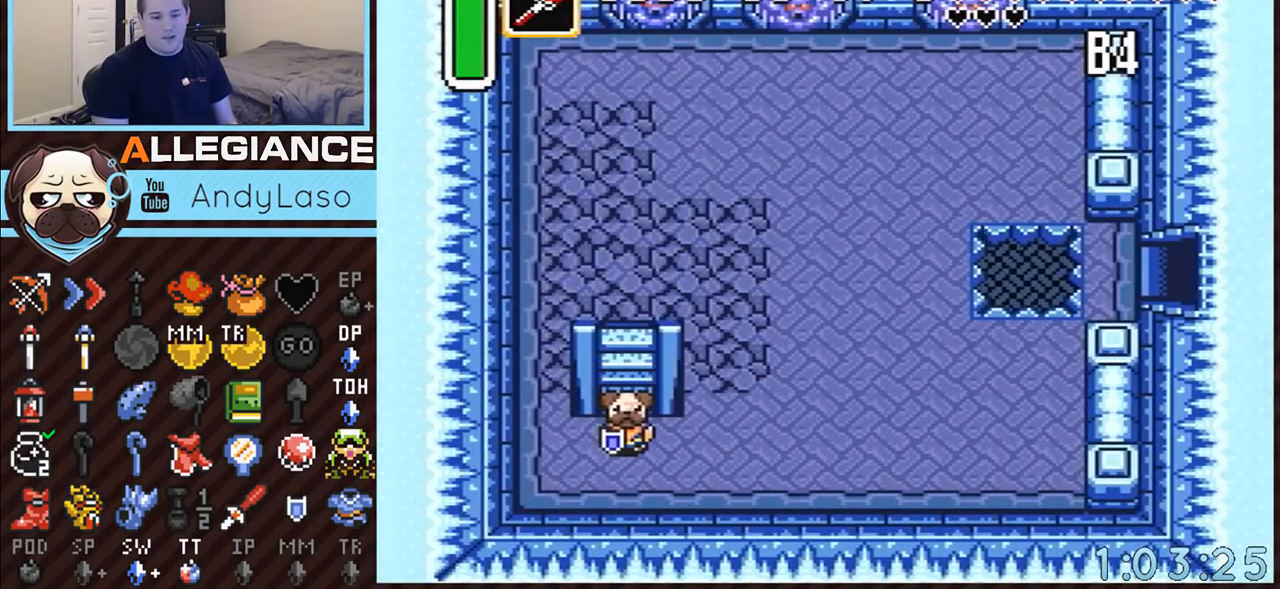
{"buttons": [], "events": []}
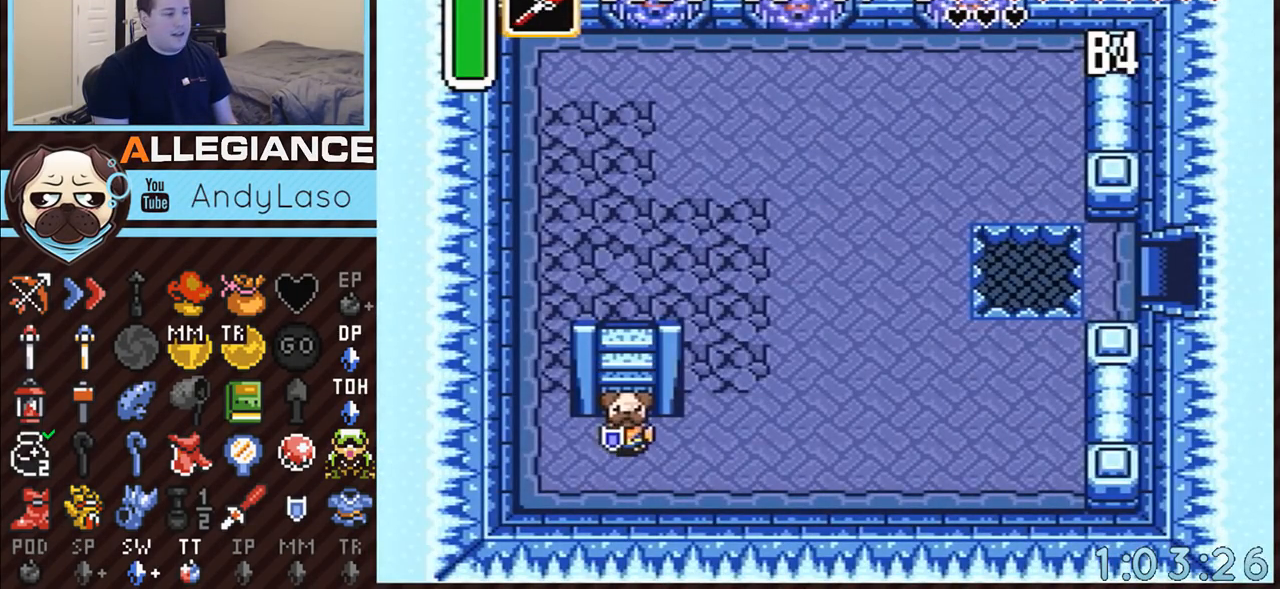
{"buttons": ["A", "DPAD_RIGHT"], "events": [[150, "A", "down"], [400, "DPAD_RIGHT", "down"]]}
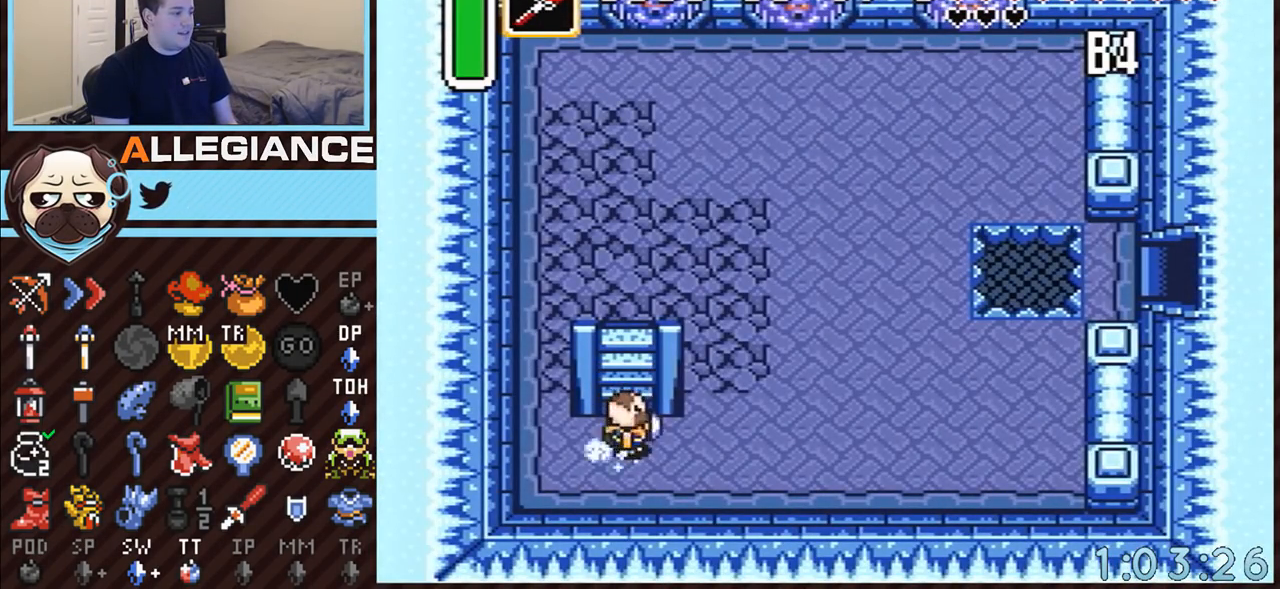
{"buttons": ["A"], "events": [[33, "DPAD_RIGHT", "up"]]}
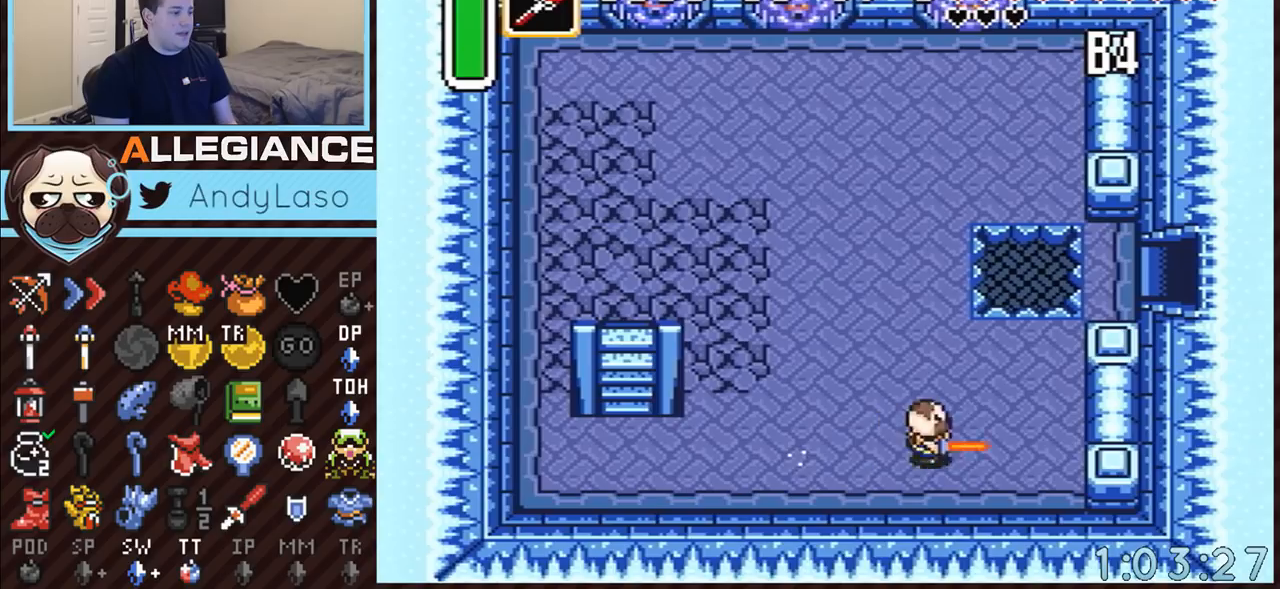
{"buttons": ["DPAD_LEFT"], "events": [[117, "A", "up"], [183, "DPAD_LEFT", "down"]]}
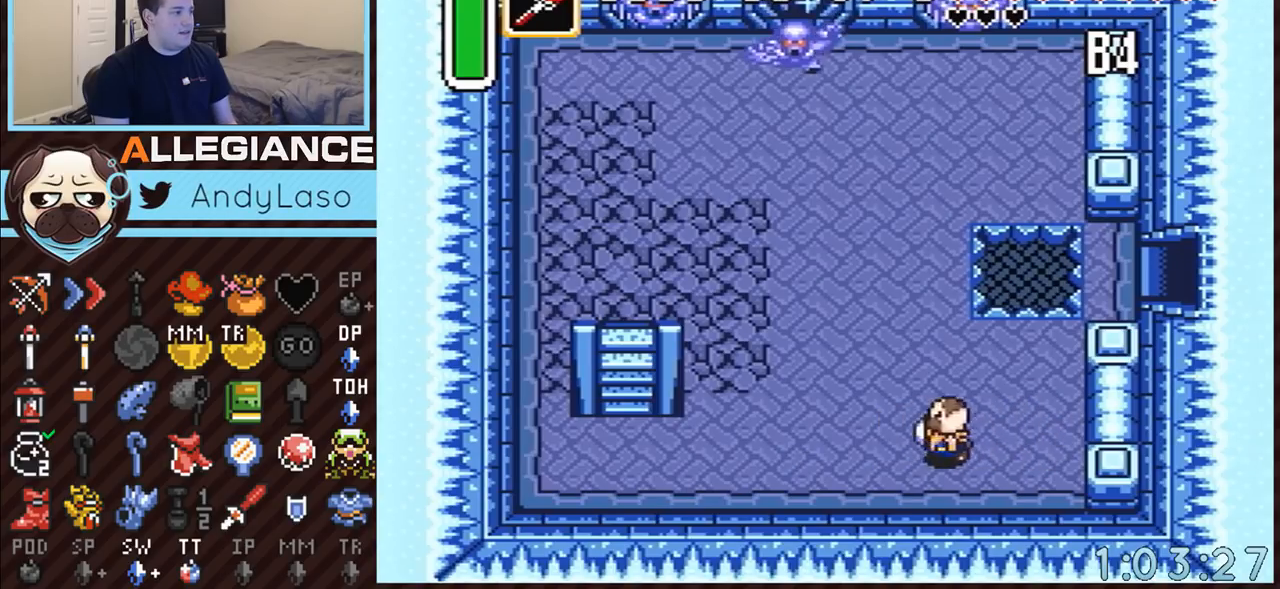
{"buttons": ["DPAD_UP"], "events": [[467, "DPAD_UP", "down"], [500, "DPAD_LEFT", "up"]]}
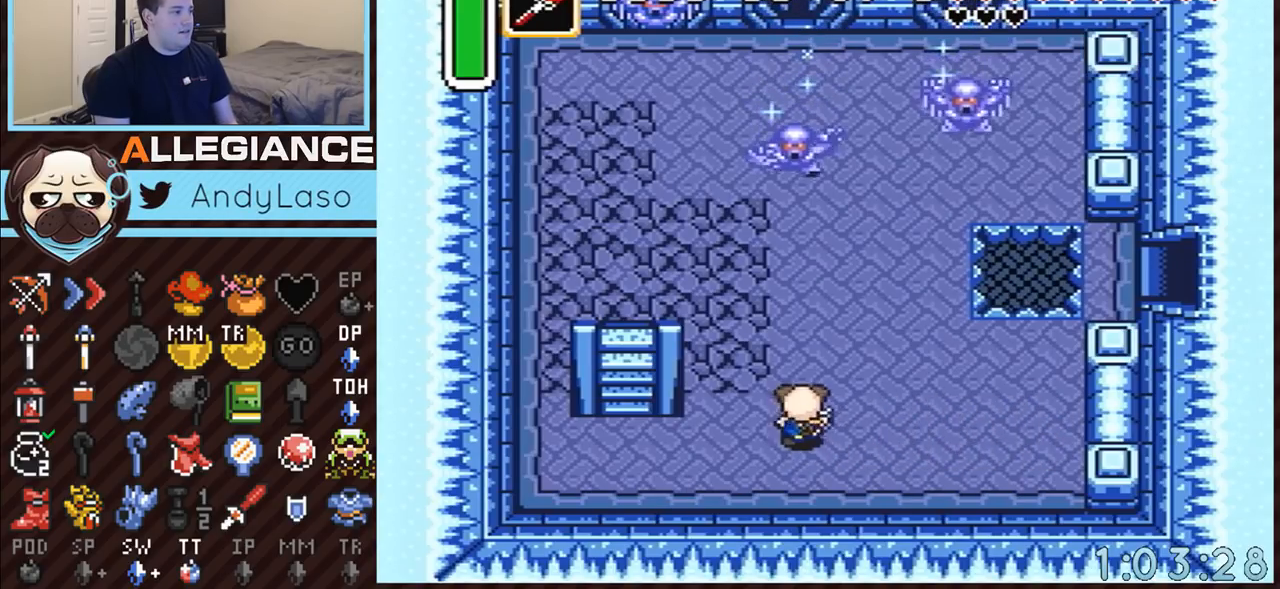
{"buttons": ["DPAD_RIGHT"], "events": [[33, "Y", "down"], [100, "DPAD_RIGHT", "down"], [100, "DPAD_UP", "up"], [150, "Y", "up"]]}
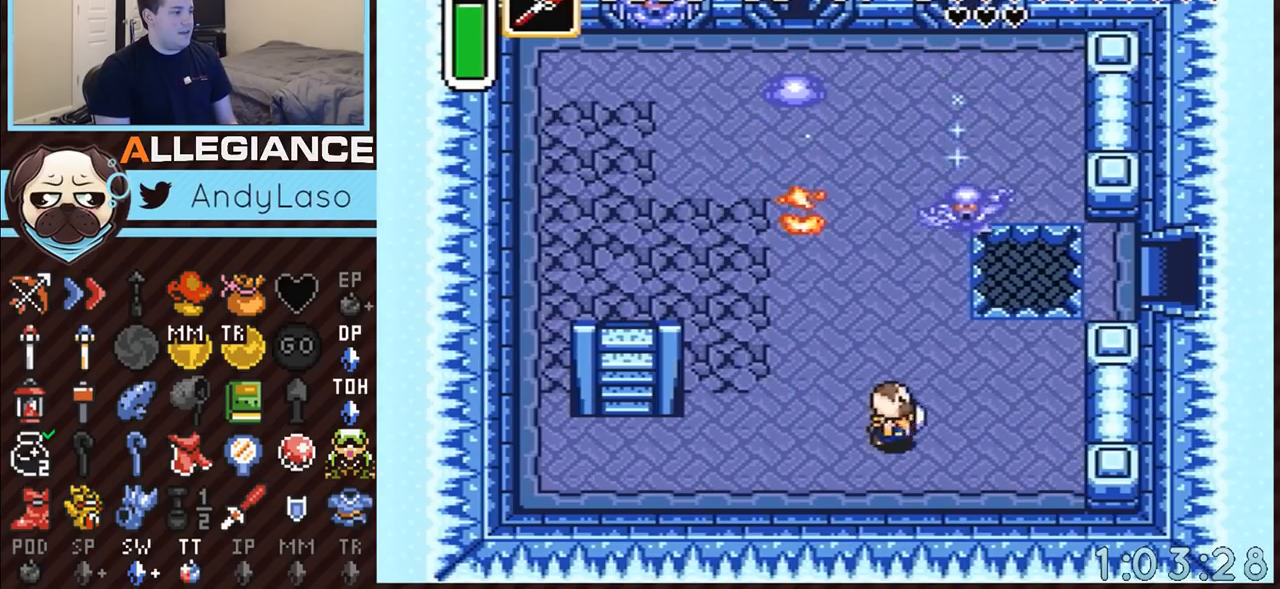
{"buttons": ["DPAD_LEFT"], "events": [[183, "DPAD_RIGHT", "up"], [183, "DPAD_UP", "down"], [217, "Y", "down"], [283, "DPAD_UP", "up"], [350, "DPAD_LEFT", "down"], [350, "Y", "up"]]}
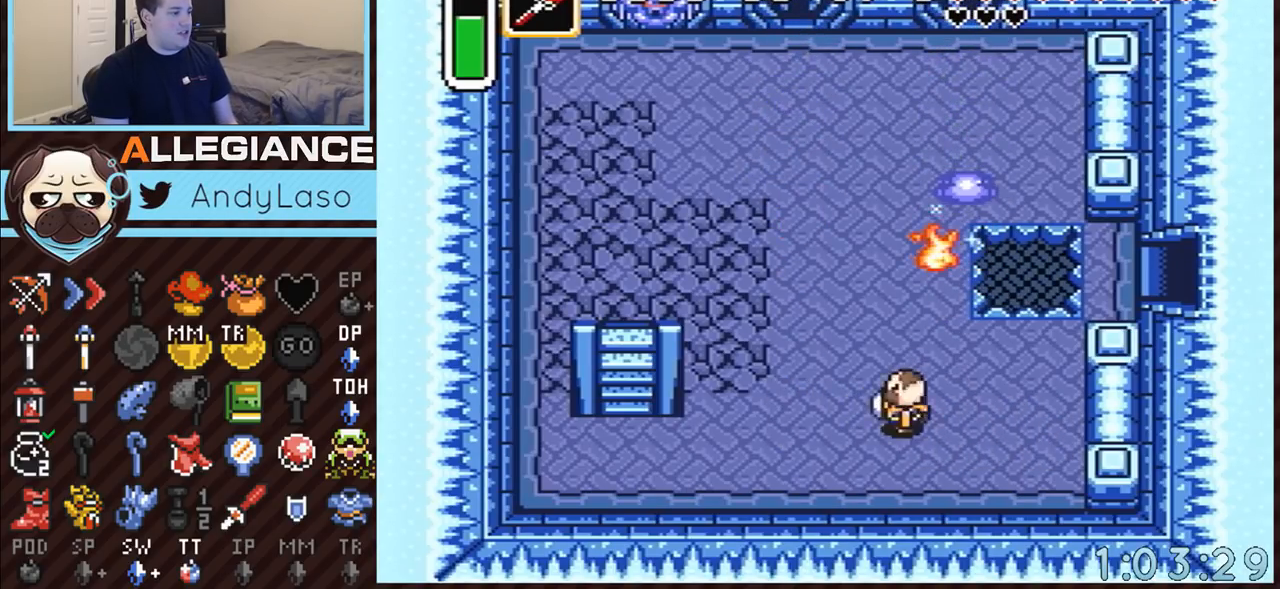
{"buttons": ["DPAD_UP"], "events": [[33, "DPAD_UP", "down"], [467, "DPAD_LEFT", "up"]]}
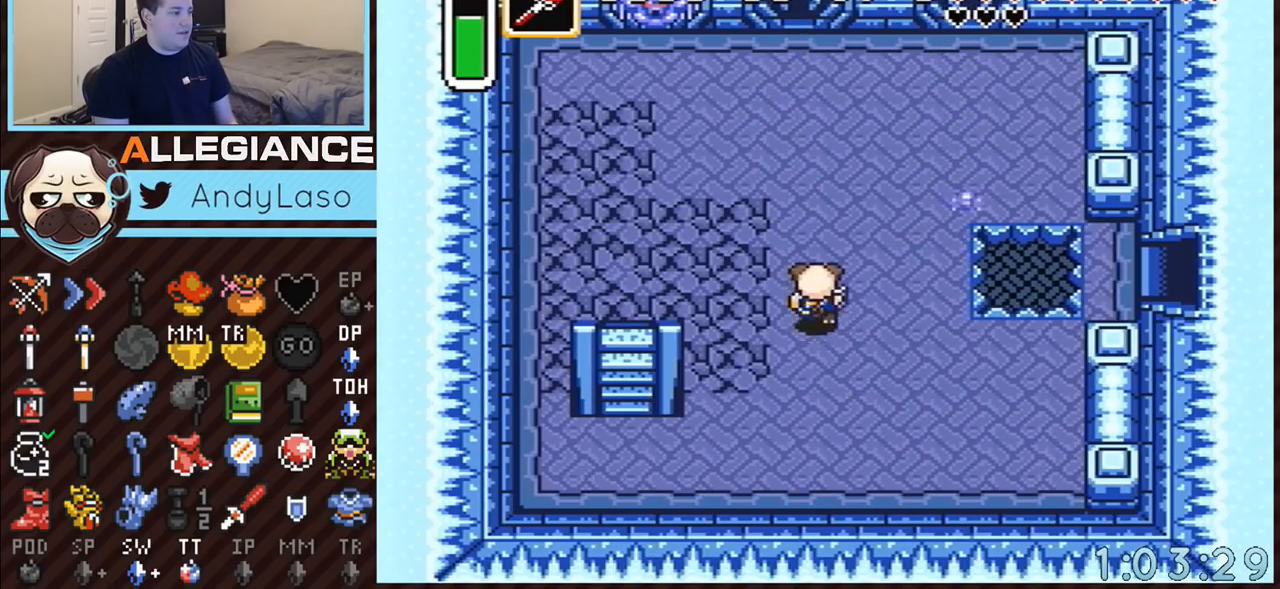
{"buttons": [], "events": [[117, "A", "down"], [117, "DPAD_UP", "up"], [250, "A", "up"]]}
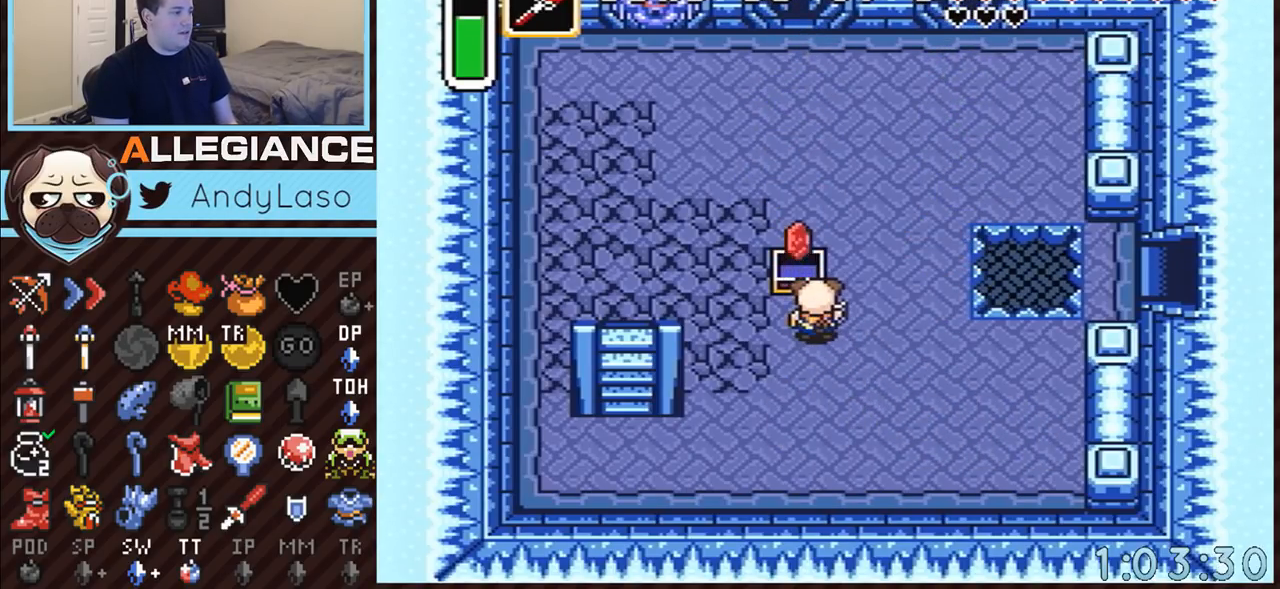
{"buttons": ["DPAD_RIGHT"], "events": [[500, "DPAD_RIGHT", "down"]]}
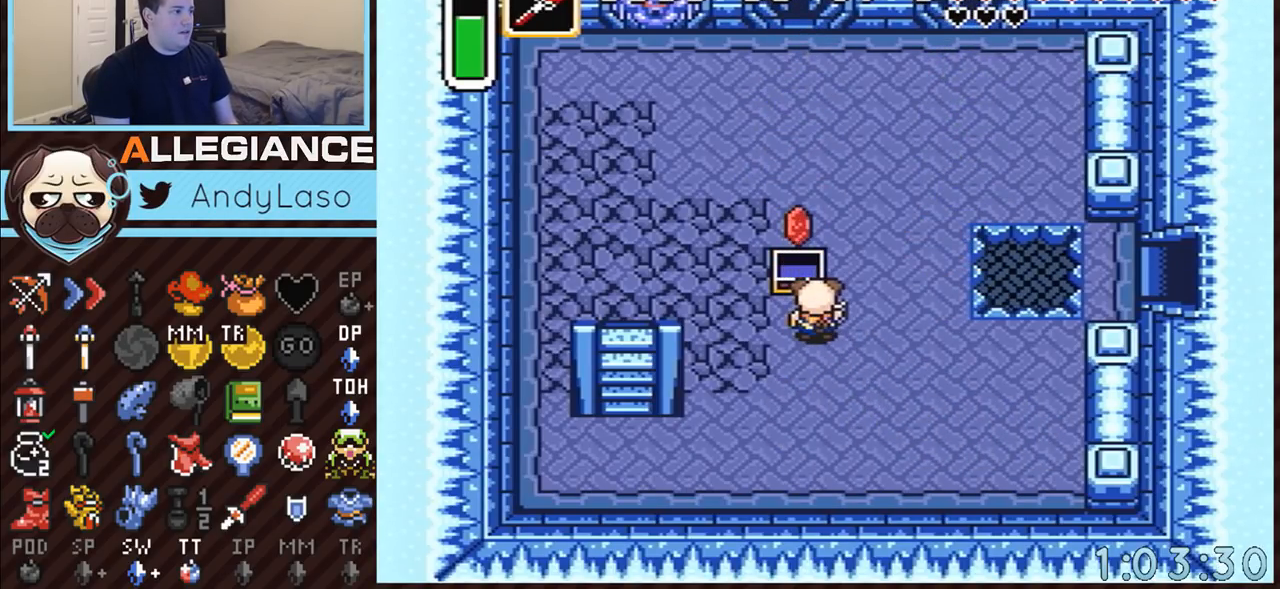
{"buttons": [], "events": [[67, "DPAD_DOWN", "down"], [183, "START", "down"], [350, "DPAD_DOWN", "up"], [433, "DPAD_RIGHT", "up"], [467, "START", "up"]]}
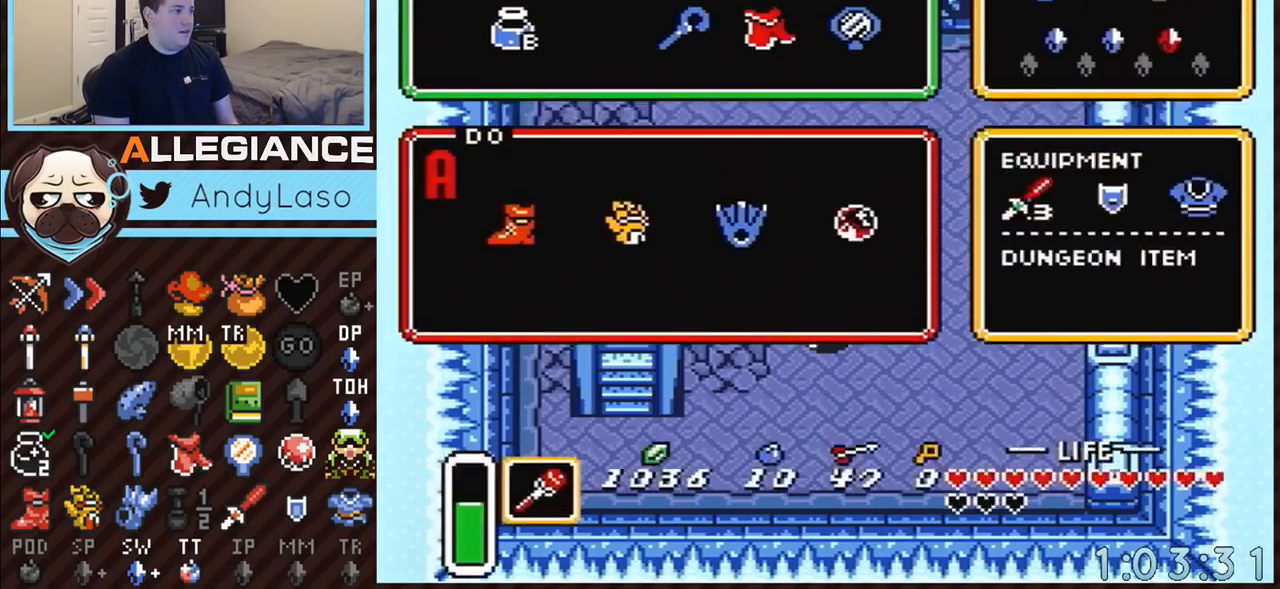
{"buttons": [], "events": []}